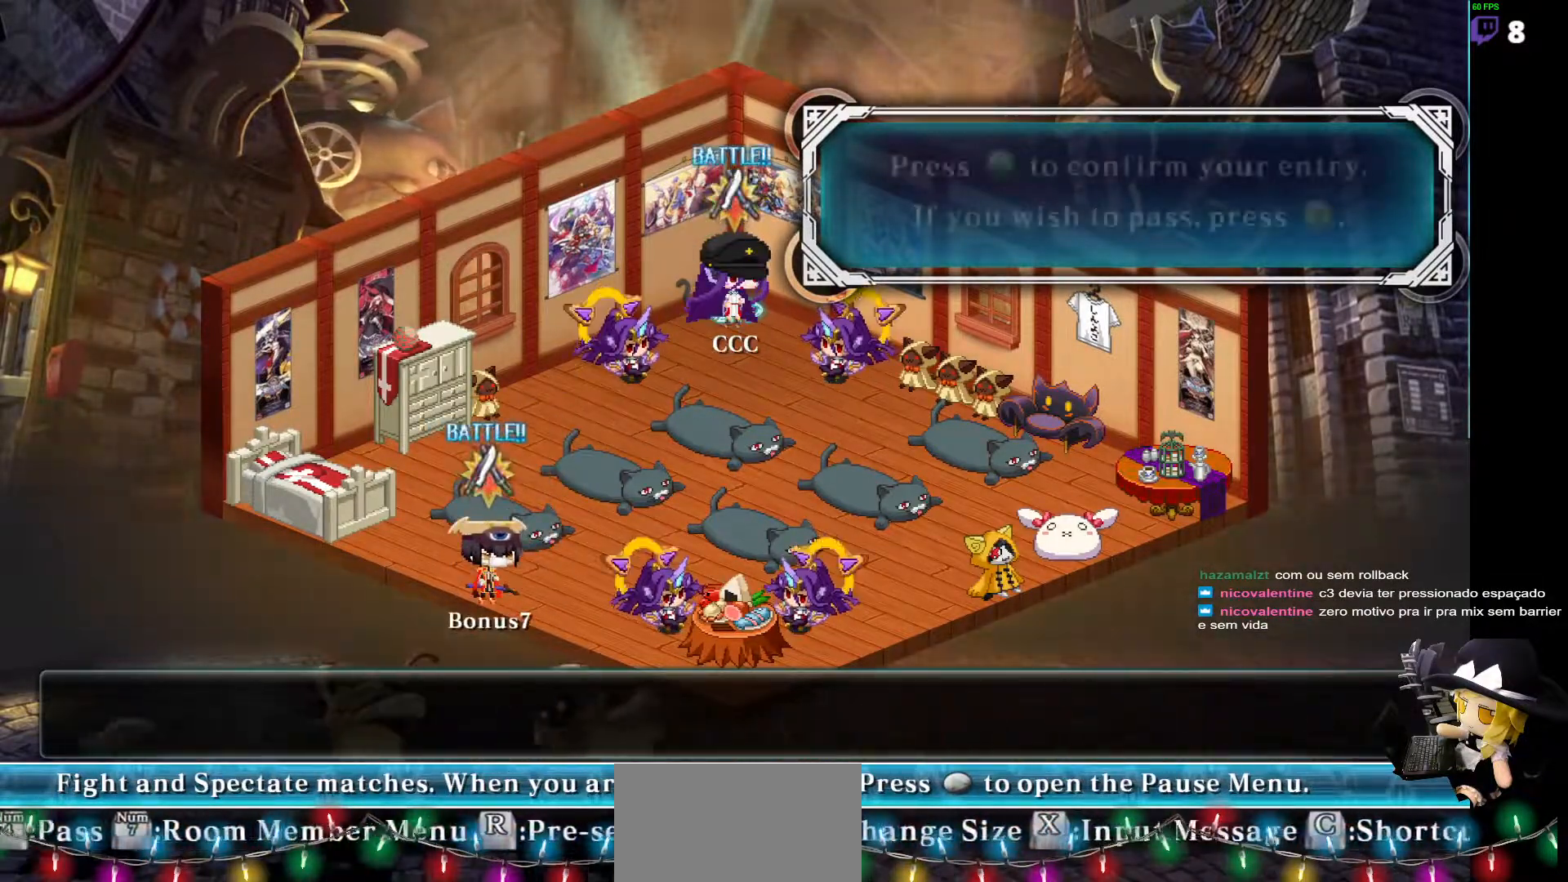
Gameplay with a controller (arcade stick); each line is a JSON object with the inputs held at the frame after it. "events" lists button and stick changes between this image and that frame as [ms after this image, input, new state], when the widget could be followed in between. Not read: L3 R3 other_buttons.
{"buttons": []}
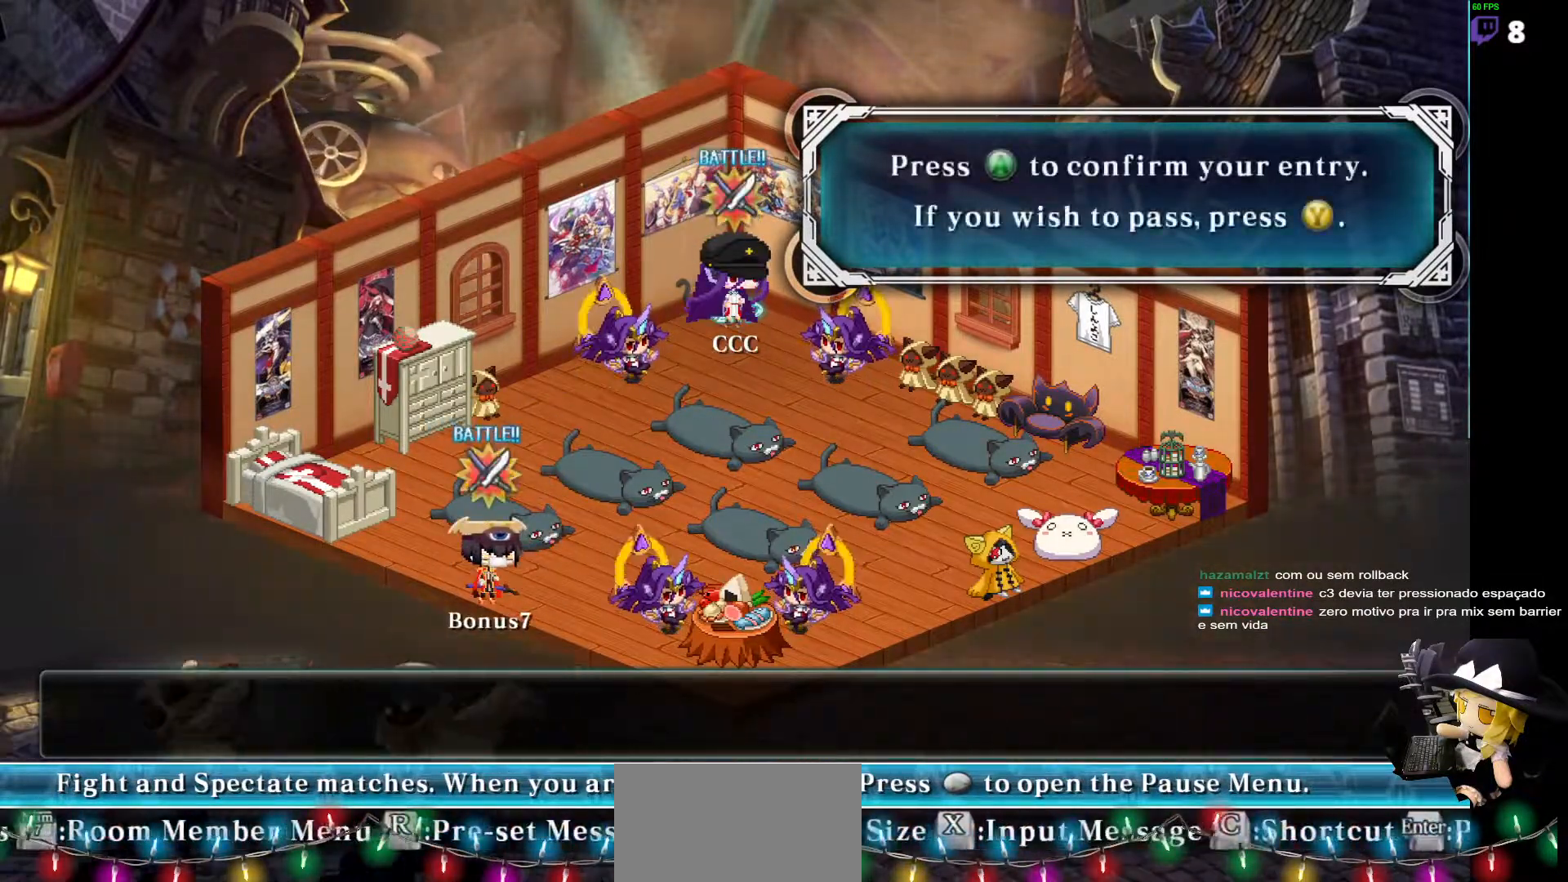
{"buttons": [], "events": []}
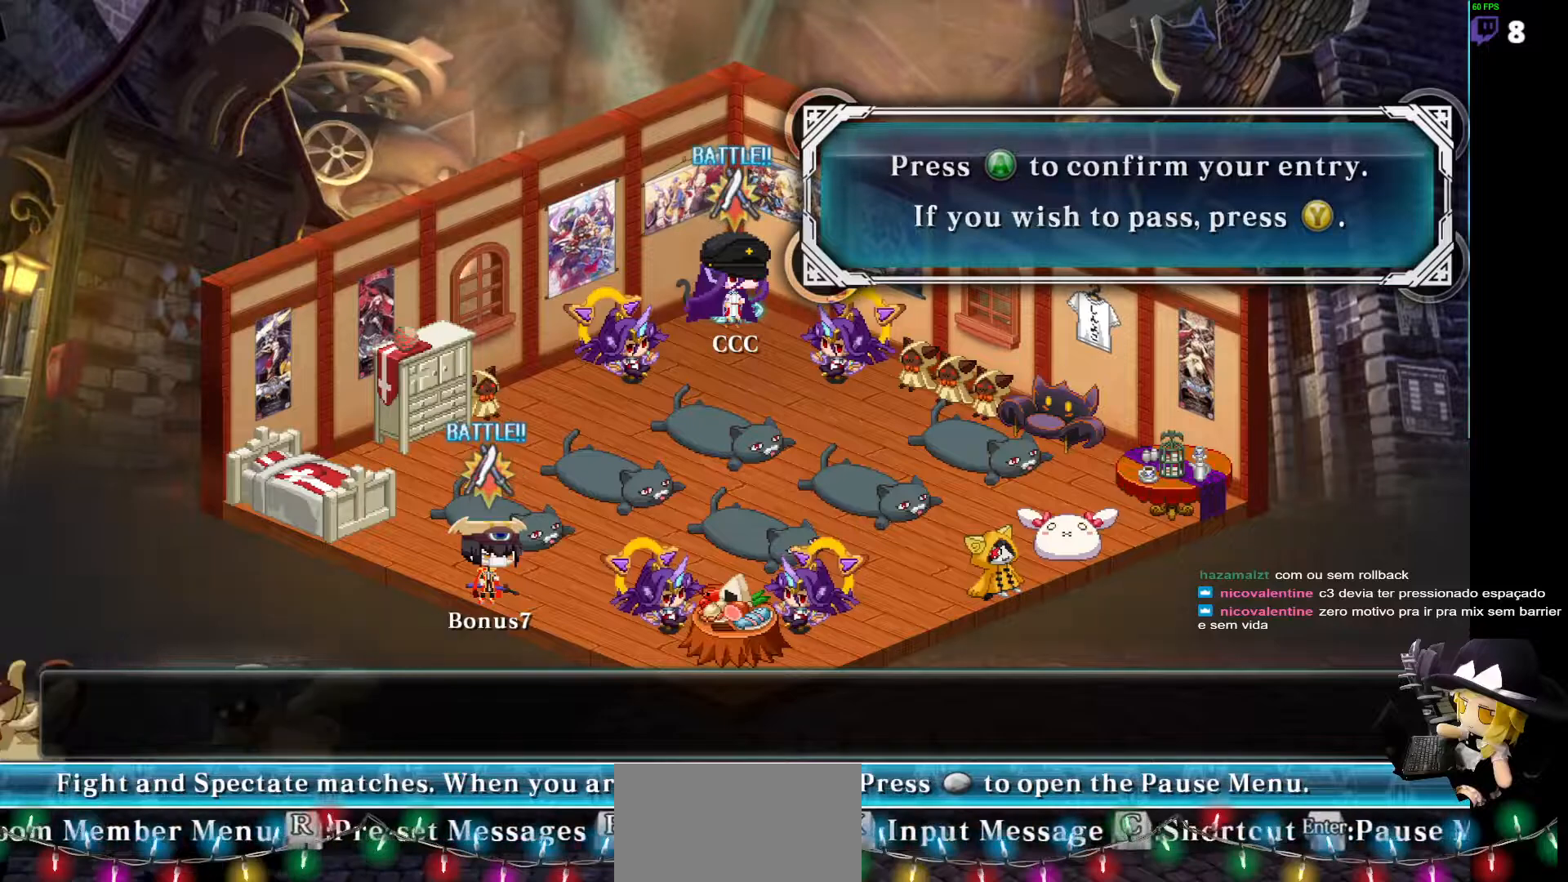
{"buttons": []}
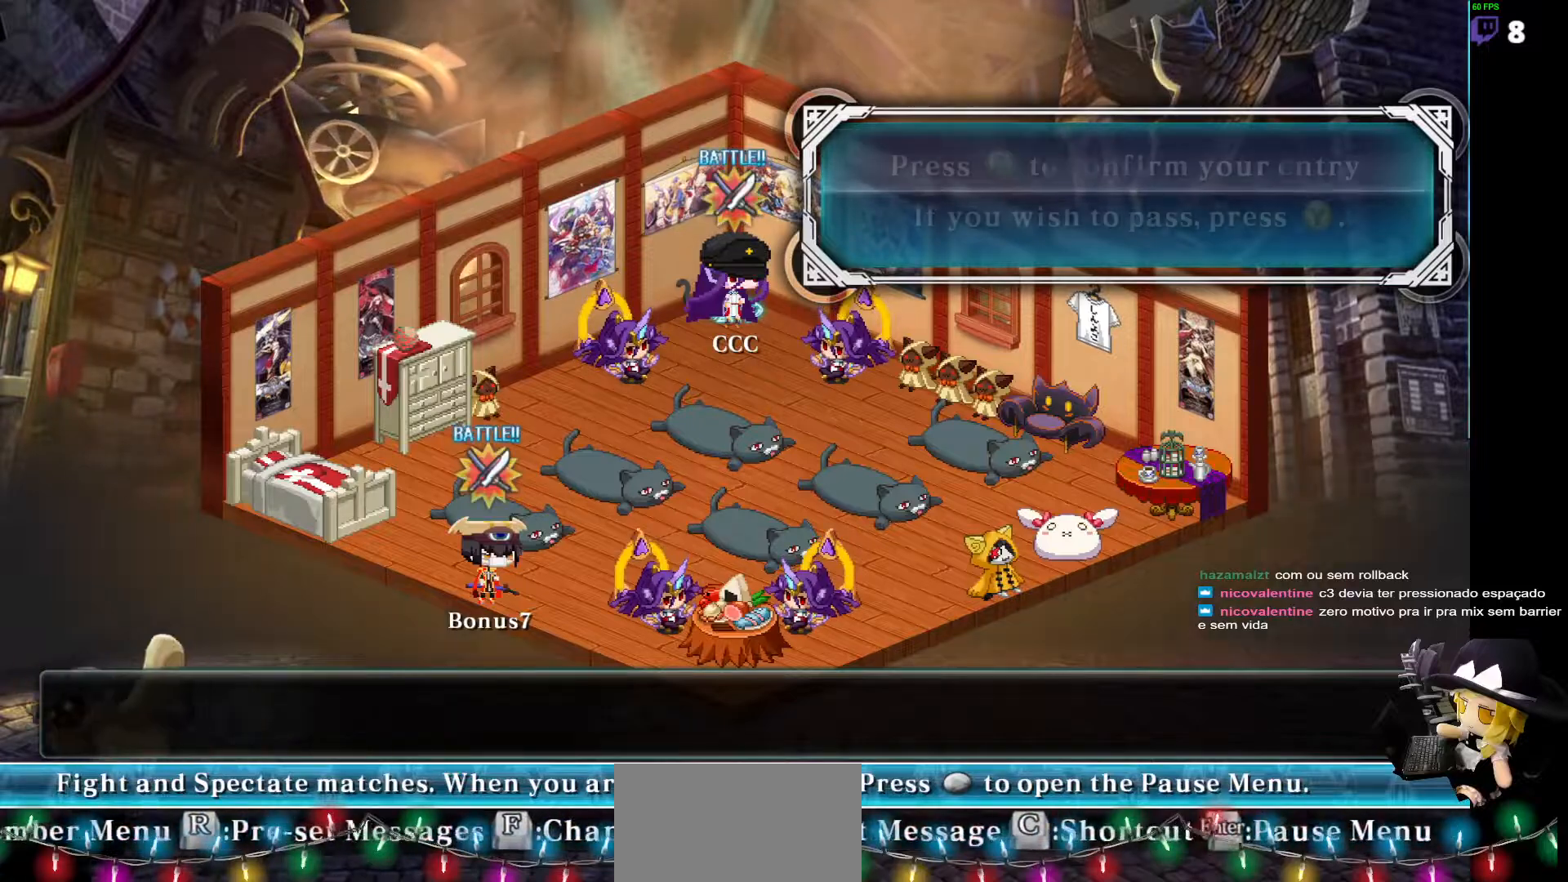
{"buttons": [], "events": []}
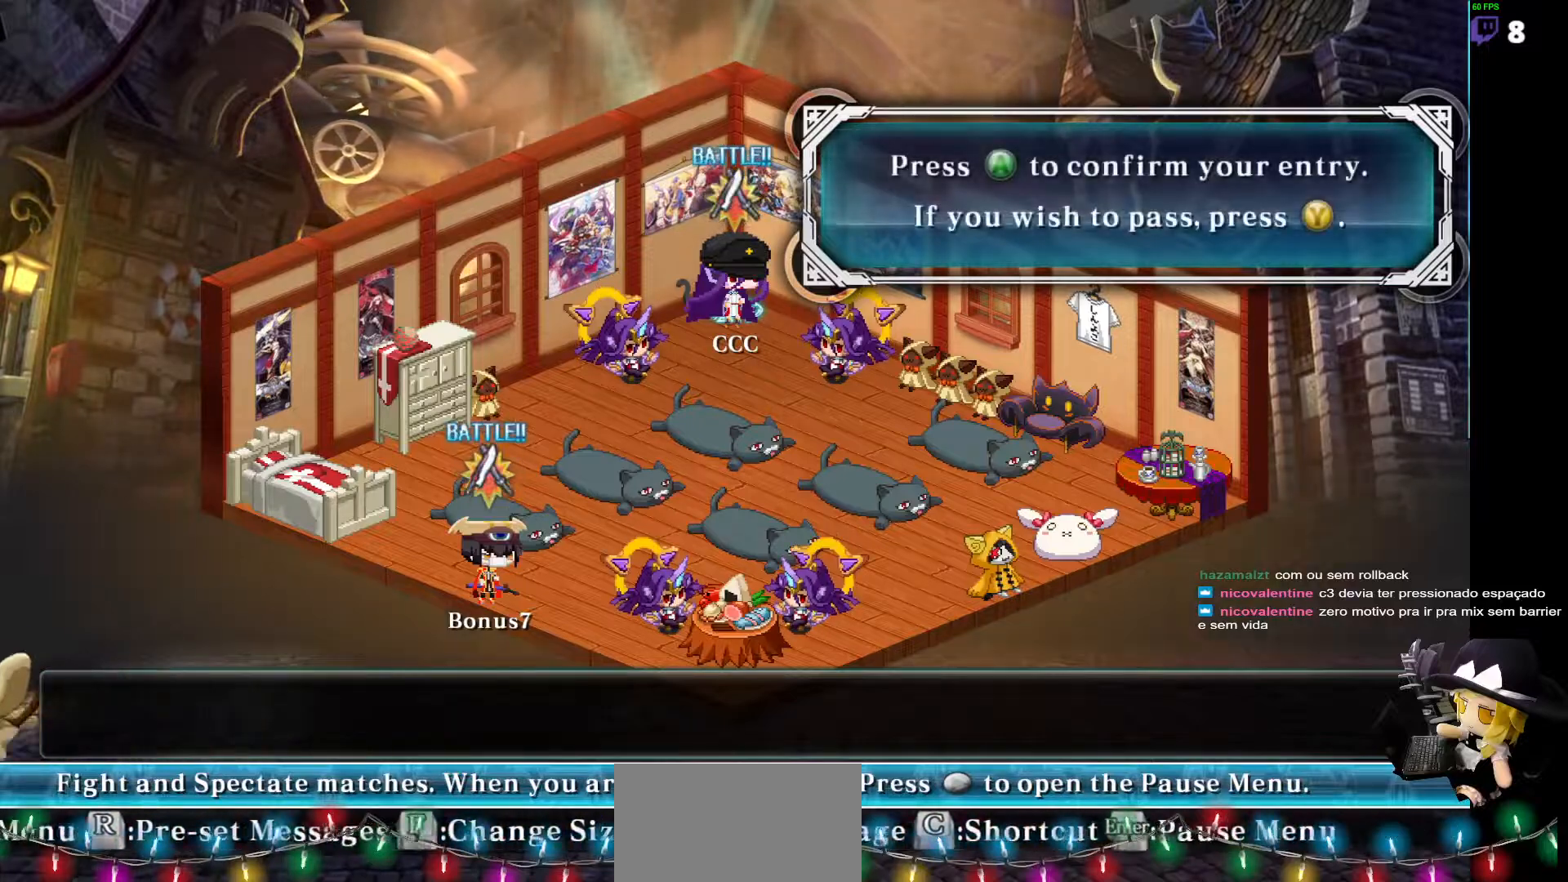
{"buttons": [], "events": []}
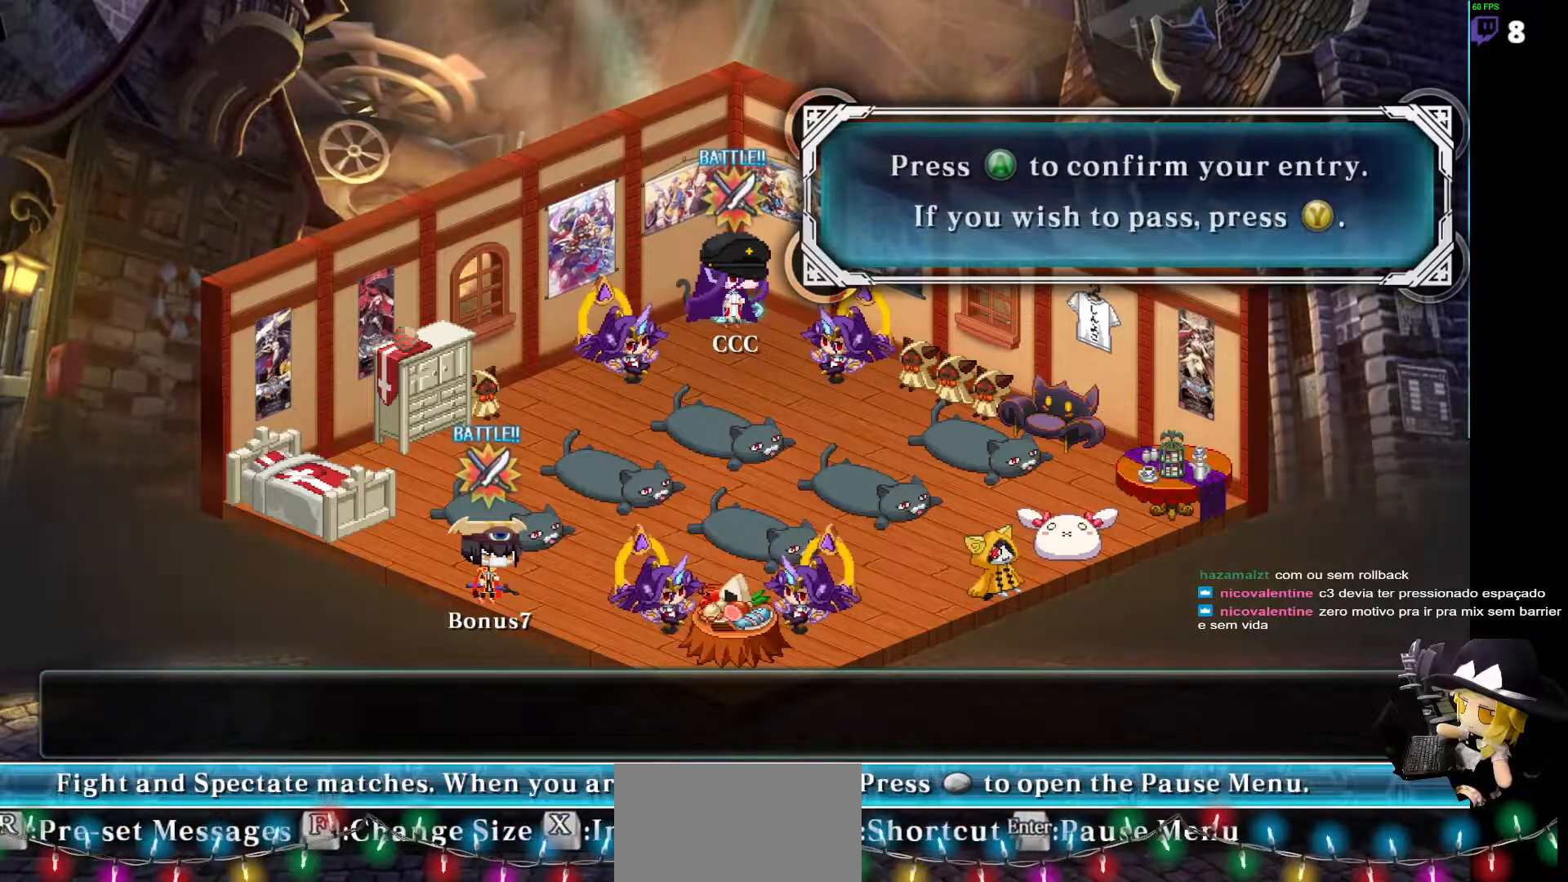
{"buttons": [], "events": []}
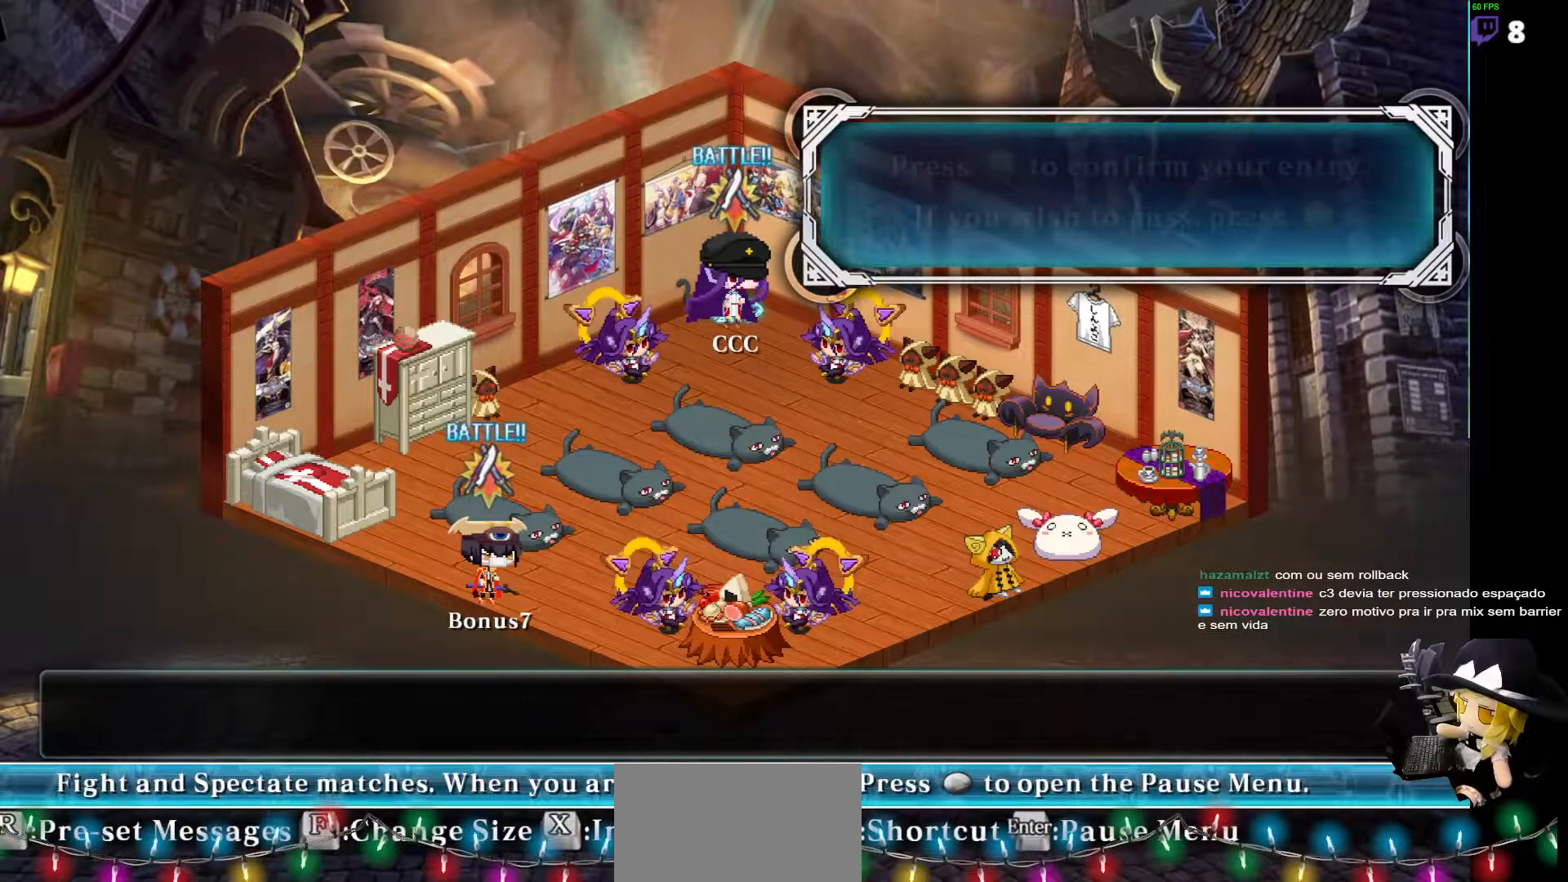
{"buttons": [], "events": [[236, "CROSS", "down"], [388, "CROSS", "up"]]}
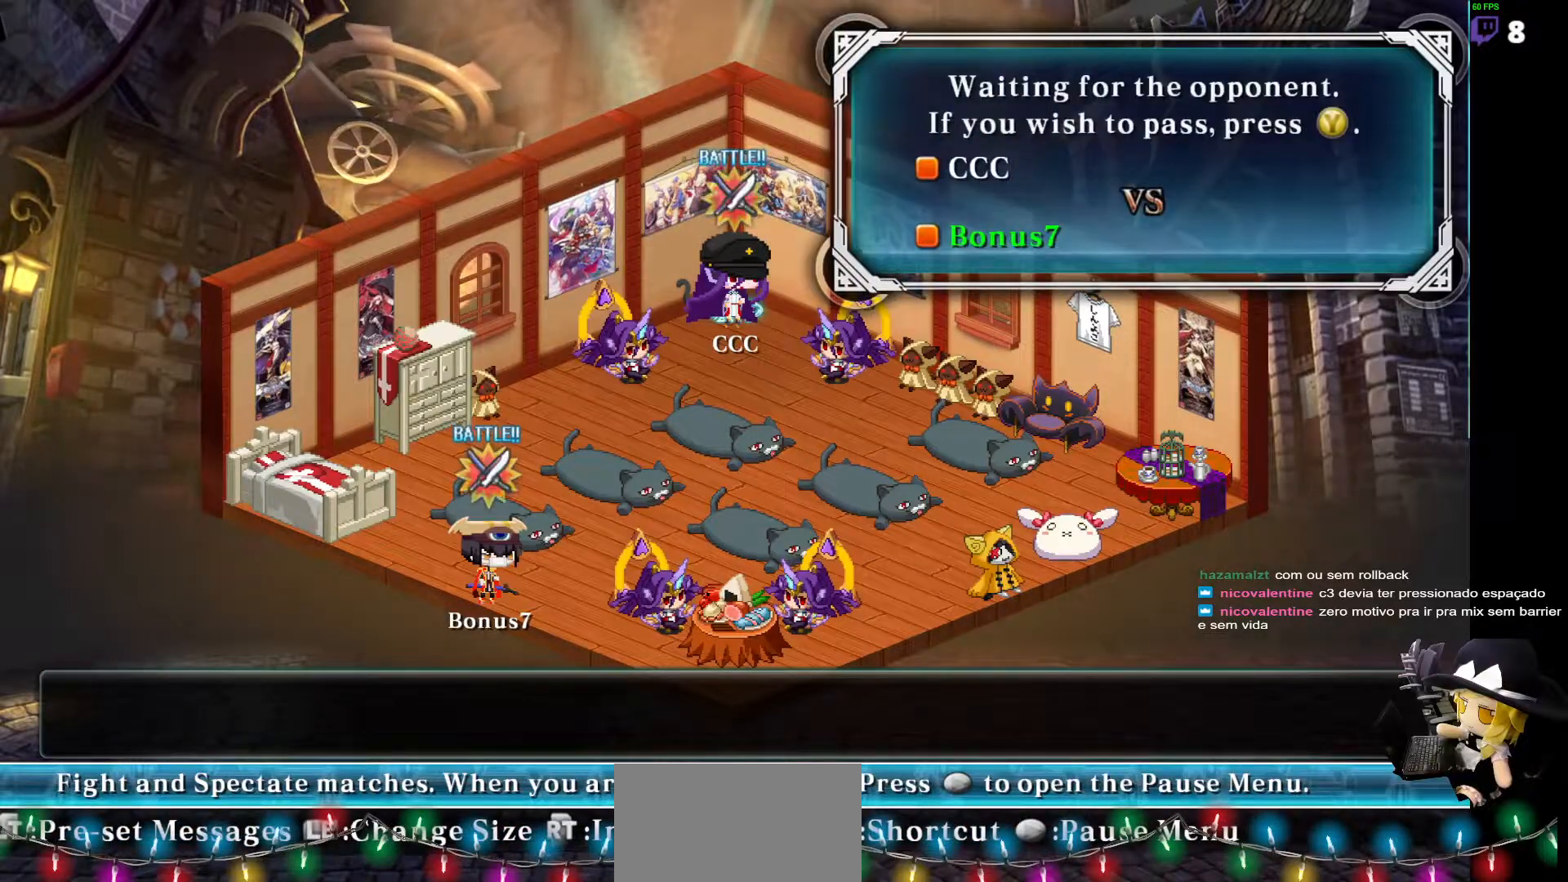
{"buttons": ["CROSS"], "events": [[405, "CROSS", "down"]]}
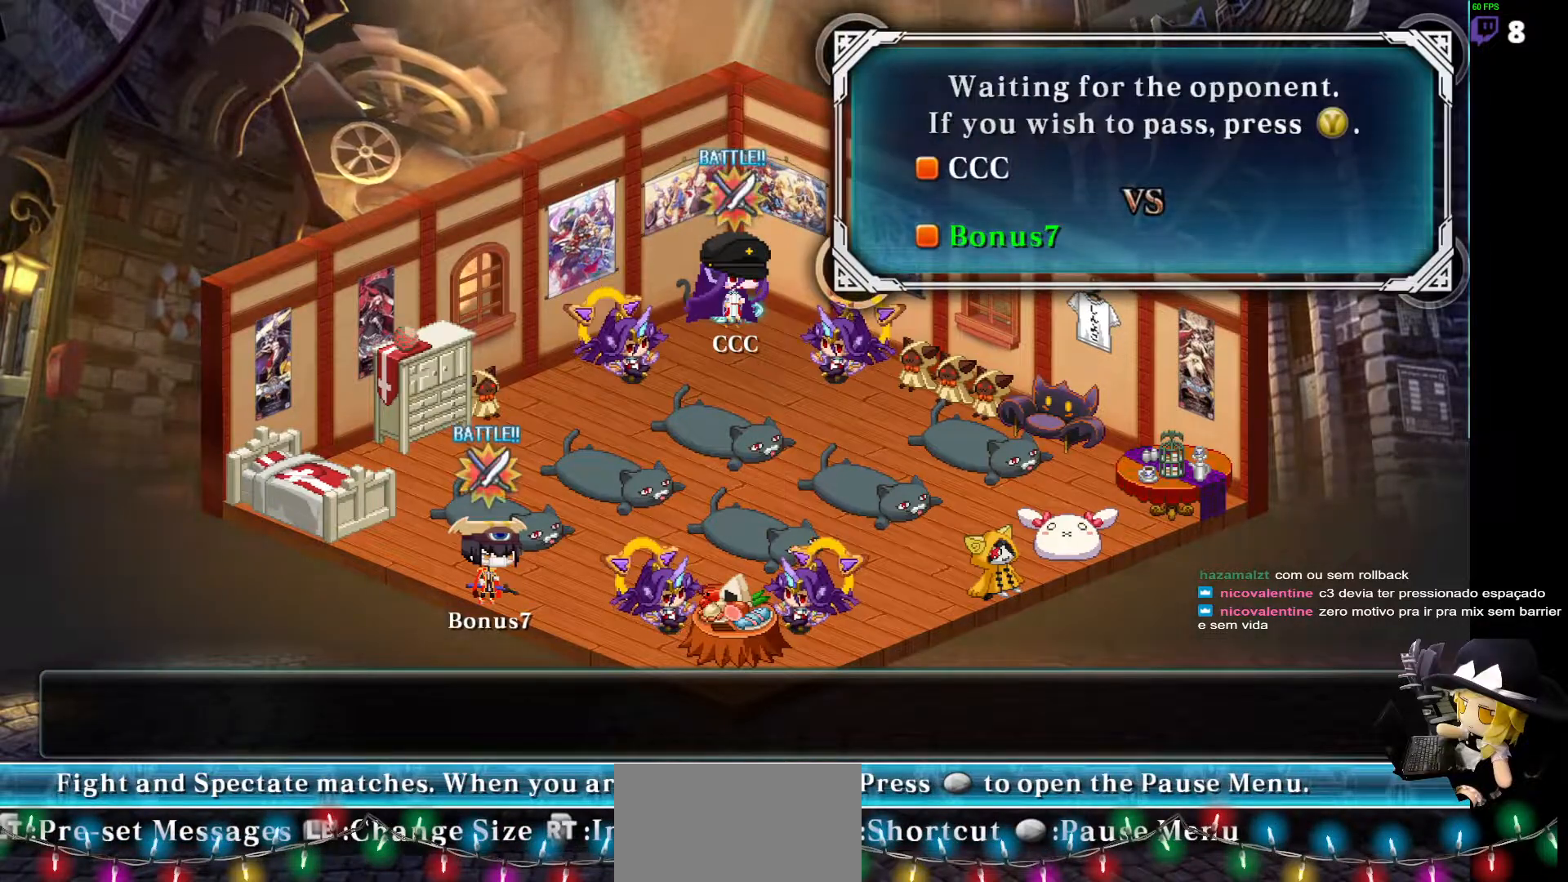
{"buttons": [], "events": [[50, "CROSS", "up"]]}